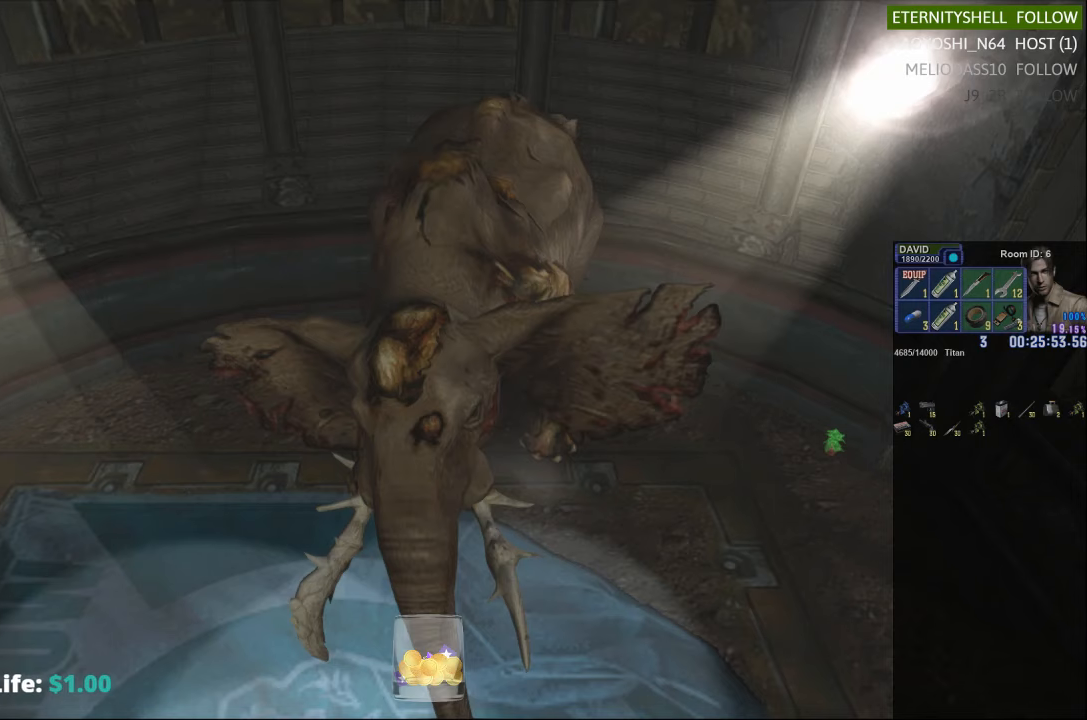
Gameplay with a controller (Xbox layout); each line is a JSON object with the inputs held at the frame after it. "events" lists button and stick changes between this image and that frame as [ms after this image, input, new state], when the widget could be followed in between.
{"buttons": ["R1"], "left_stick": "center", "right_stick": "center", "events": []}
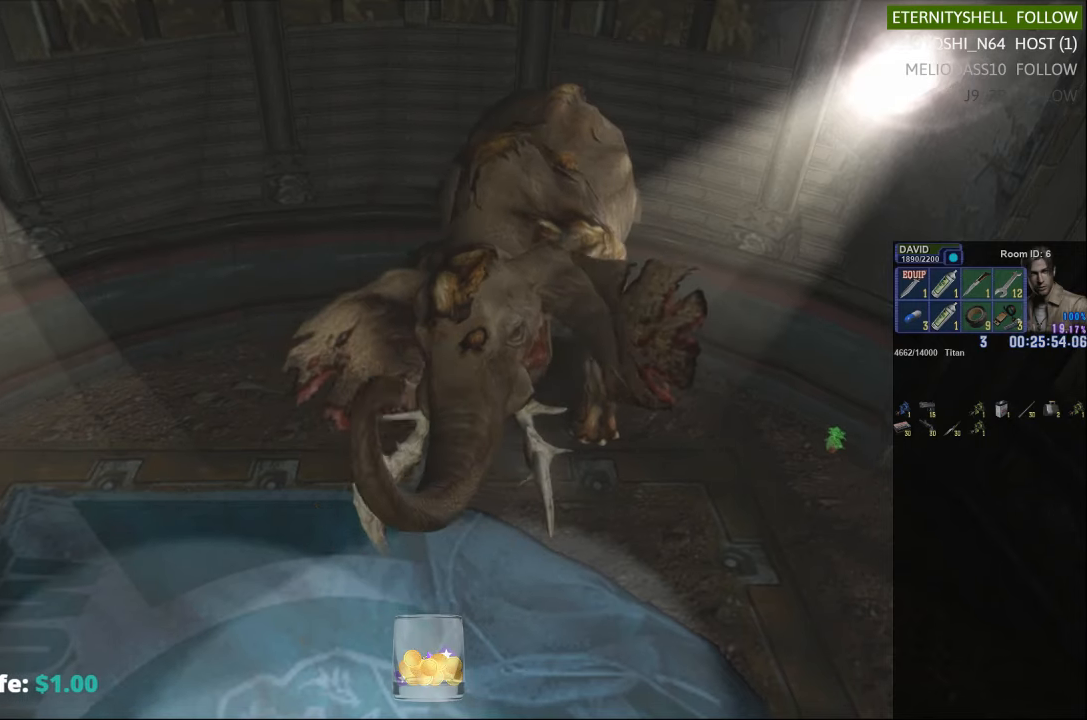
{"buttons": ["R1"], "left_stick": "center", "right_stick": "center", "events": [[271, "B", "down"], [417, "B", "up"]]}
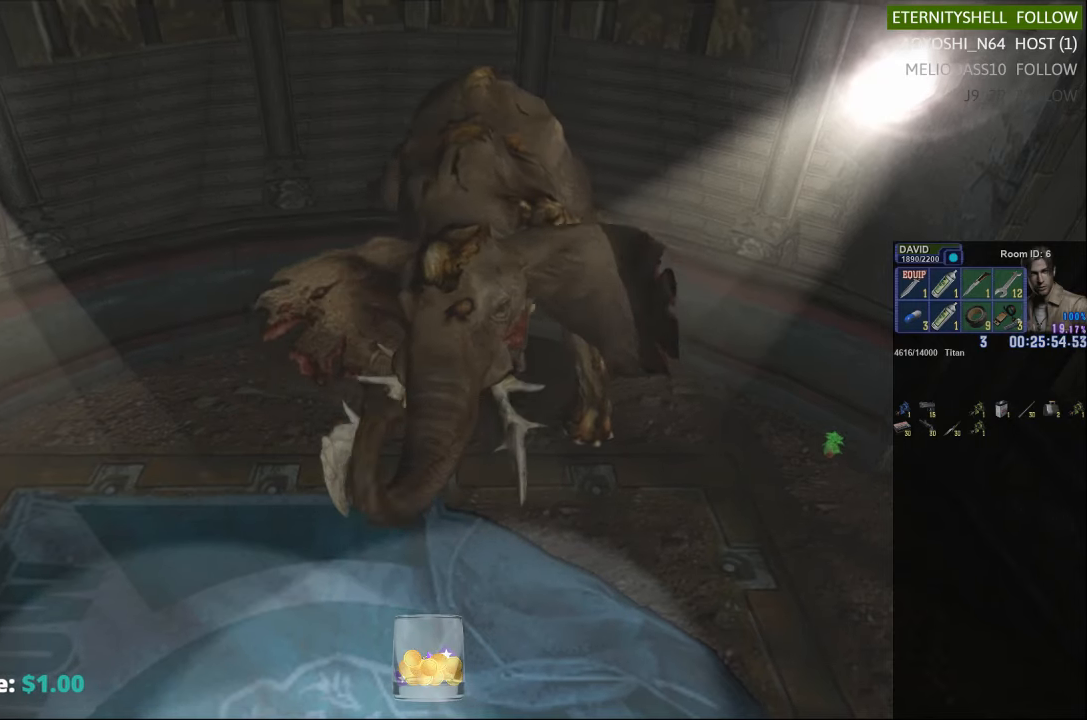
{"buttons": ["R1"], "left_stick": "center", "right_stick": "center", "events": [[125, "B", "down"], [229, "B", "up"]]}
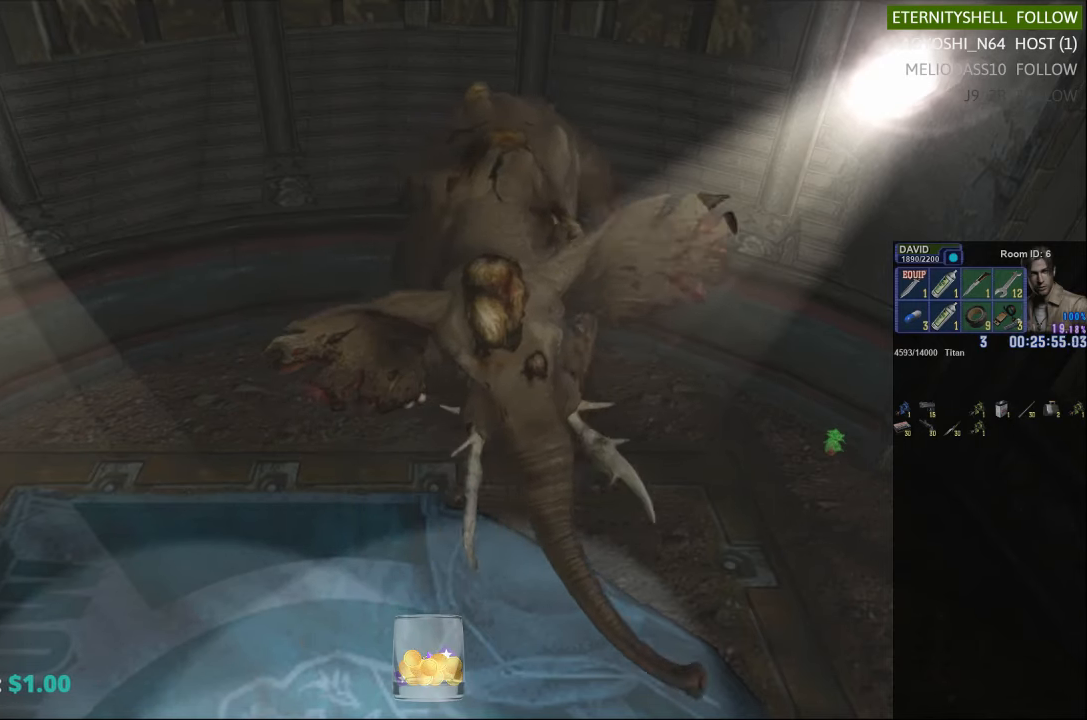
{"buttons": ["R1"], "left_stick": "center", "right_stick": "center", "events": [[63, "B", "down"], [208, "B", "up"]]}
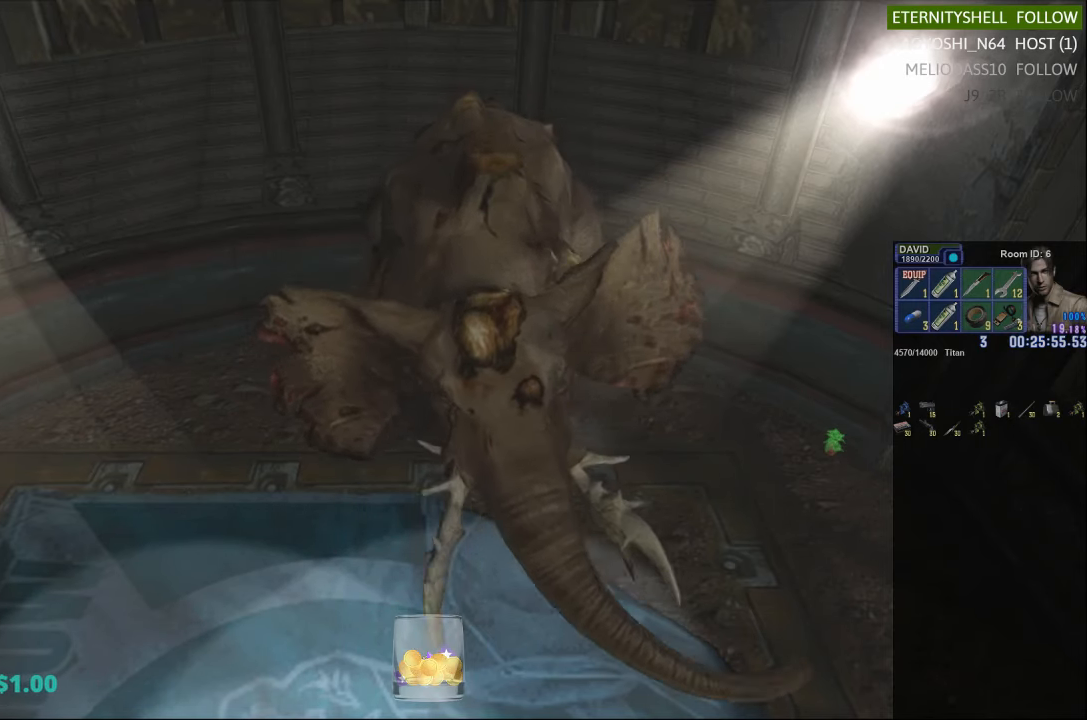
{"buttons": ["R1"], "left_stick": "center", "right_stick": "center", "events": []}
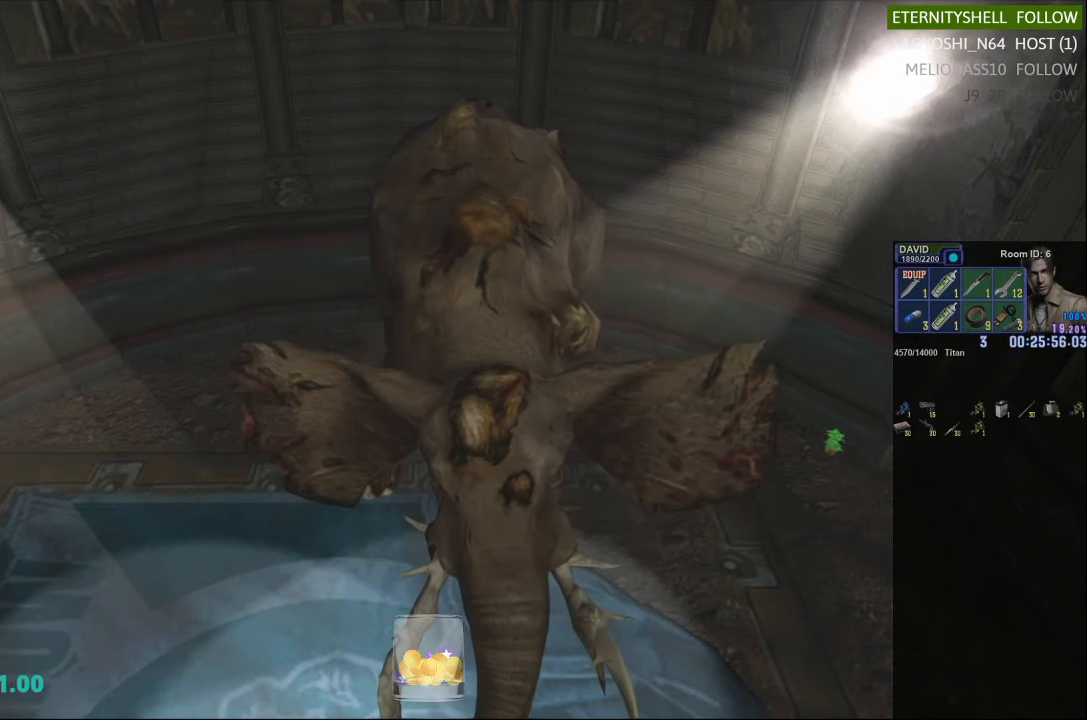
{"buttons": ["B", "R1"], "left_stick": "center", "right_stick": "center", "events": [[42, "B", "down"], [167, "B", "up"], [396, "B", "down"]]}
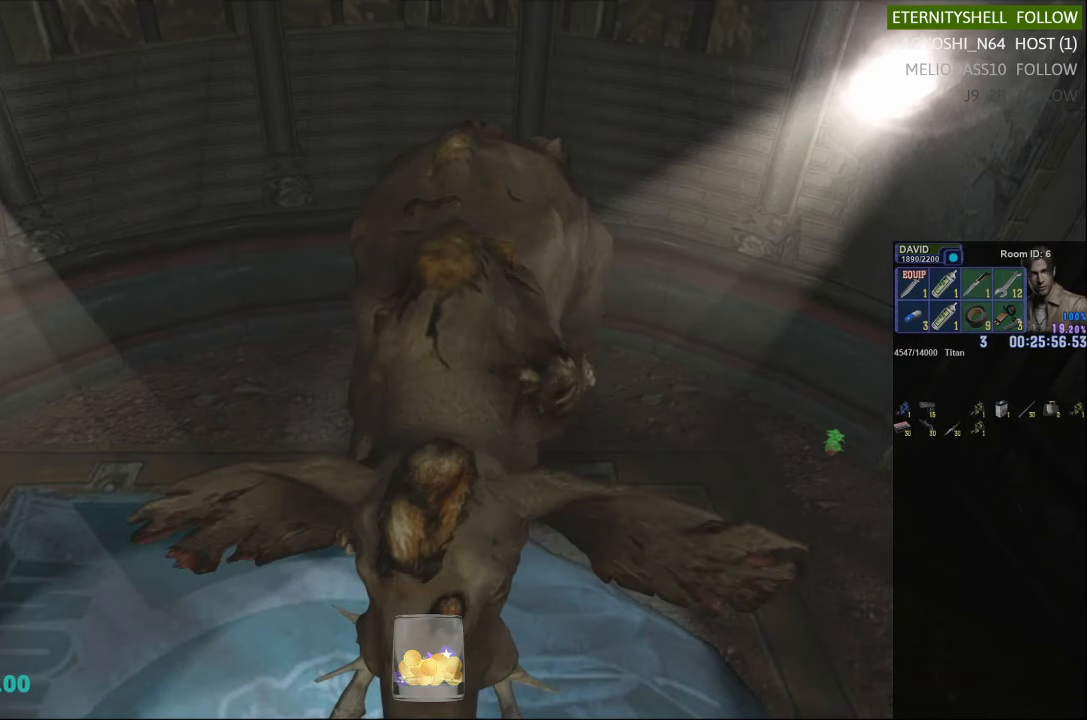
{"buttons": ["R1"], "left_stick": "center", "right_stick": "center", "events": [[21, "B", "up"], [292, "B", "down"], [417, "B", "up"]]}
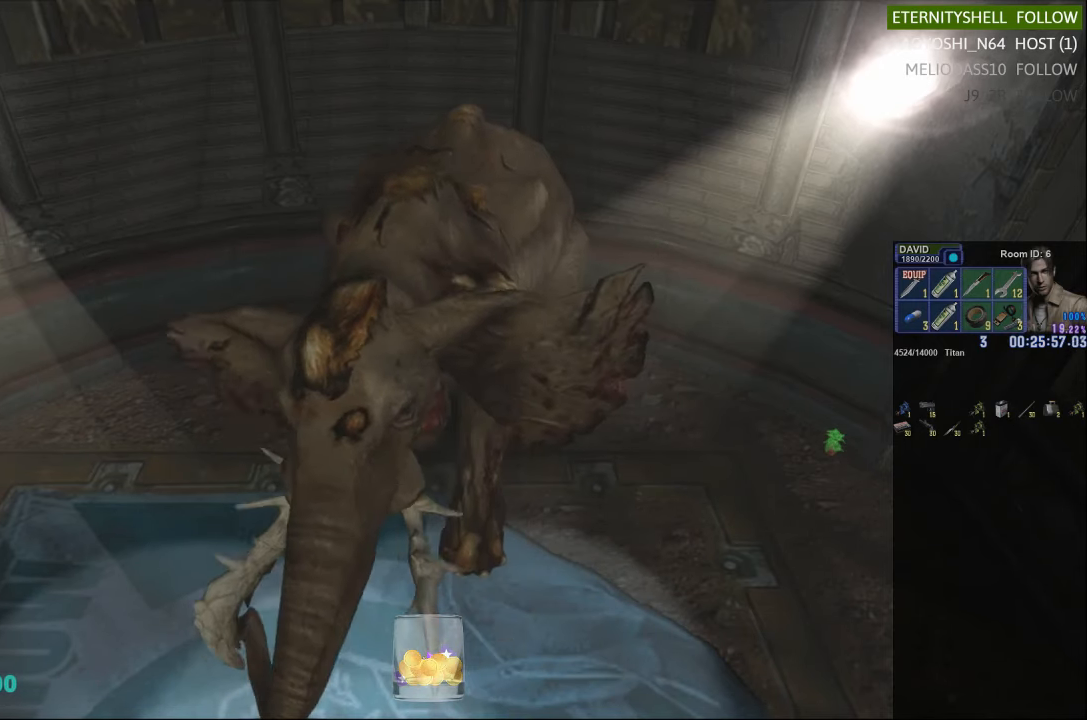
{"buttons": ["R1"], "left_stick": "center", "right_stick": "center", "events": []}
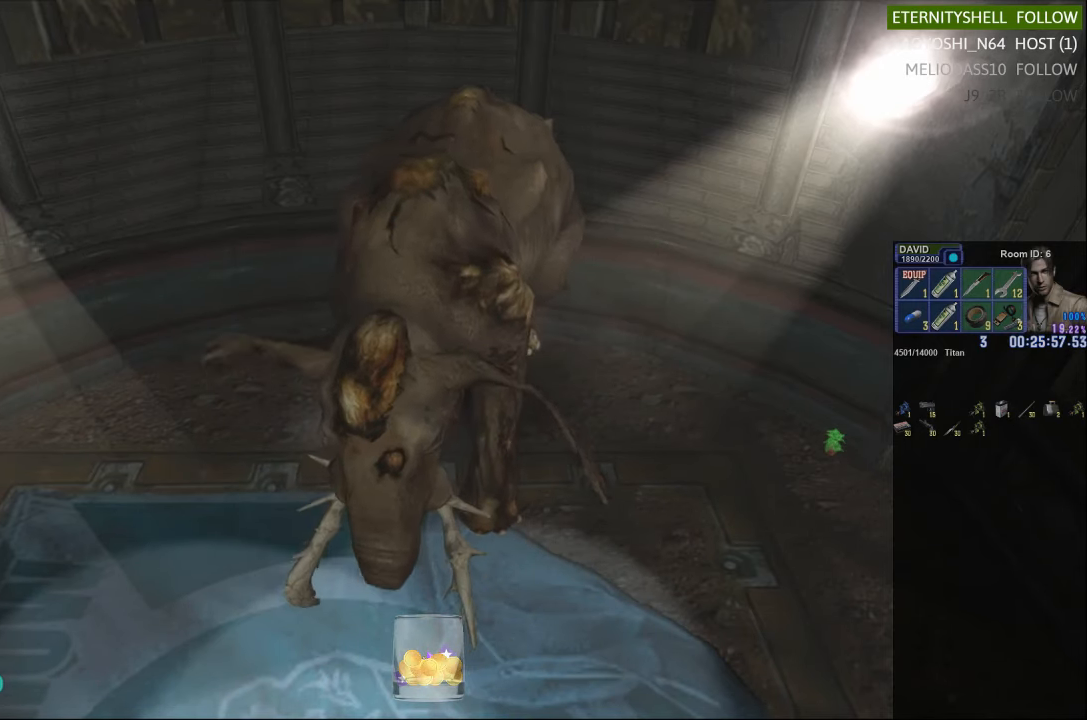
{"buttons": ["B", "R1"], "left_stick": "center", "right_stick": "center", "events": [[375, "B", "down"]]}
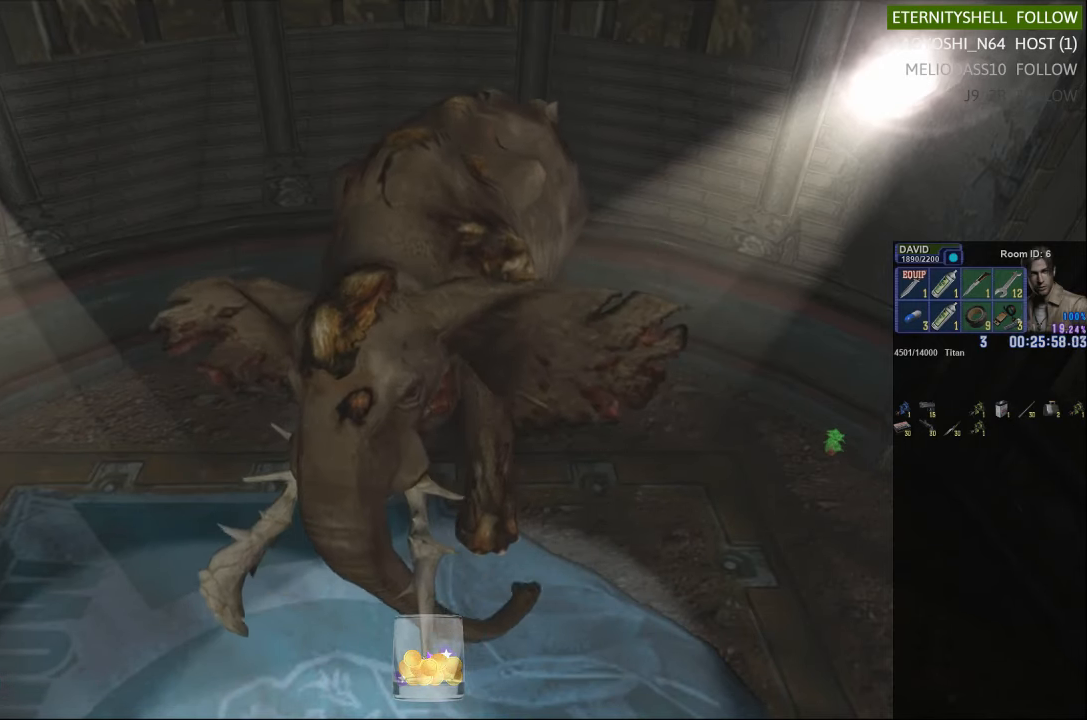
{"buttons": ["R1"], "left_stick": "center", "right_stick": "center", "events": [[21, "B", "up"], [229, "B", "down"], [354, "B", "up"]]}
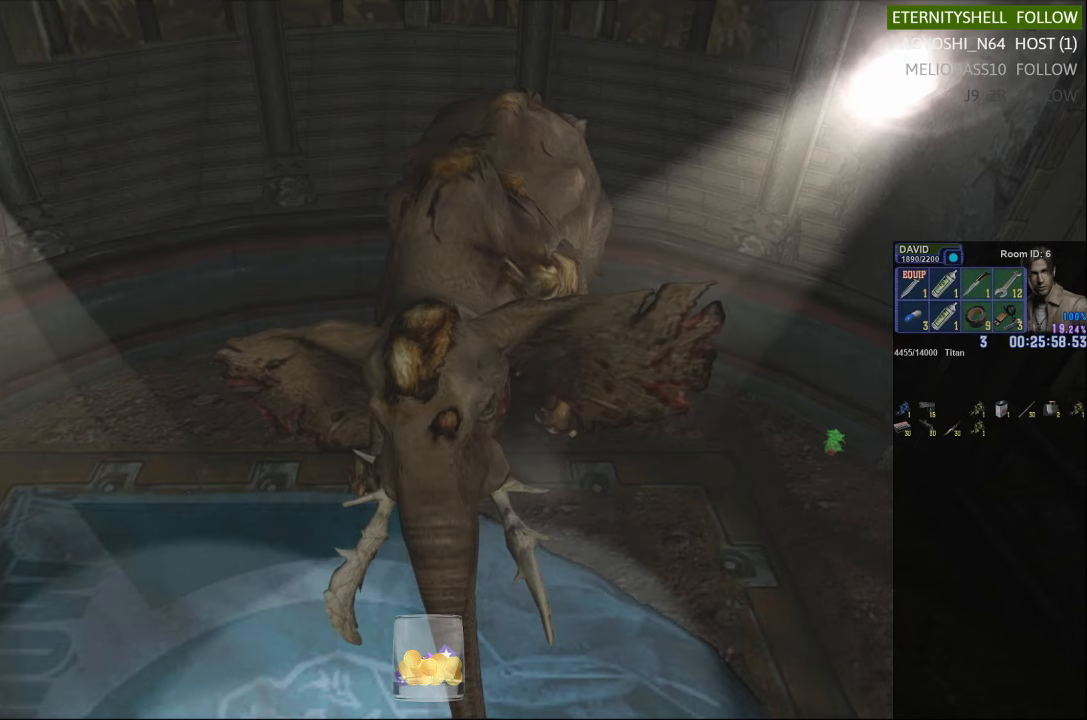
{"buttons": ["R1"], "left_stick": "center", "right_stick": "center", "events": [[146, "B", "down"], [271, "B", "up"]]}
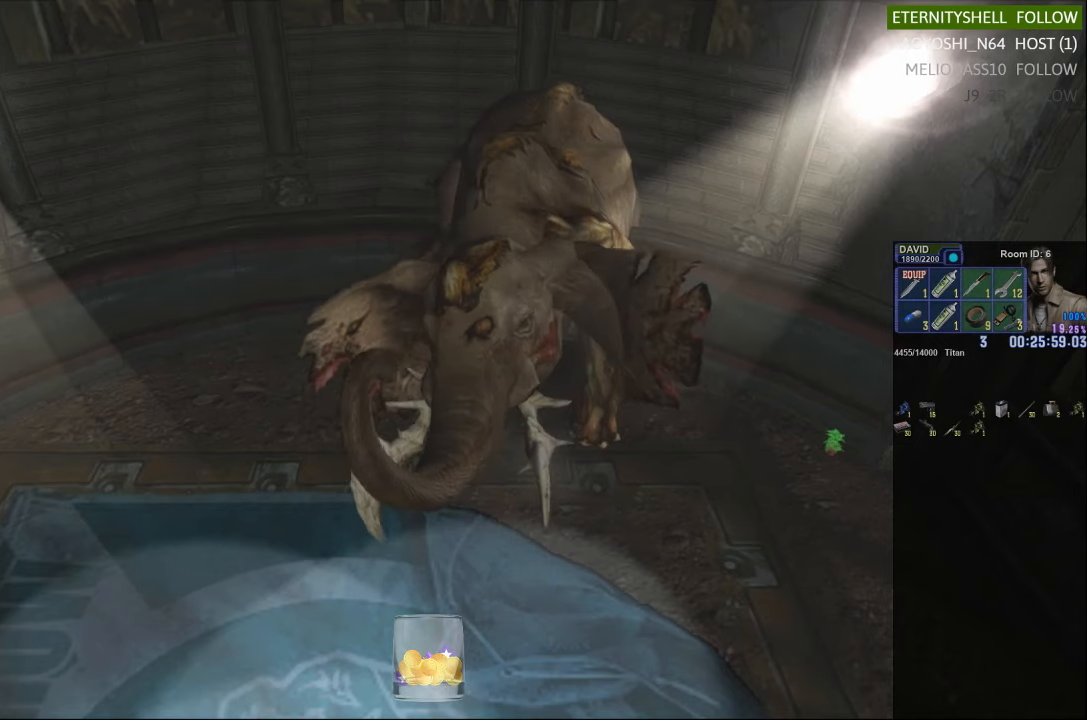
{"buttons": ["R1"], "left_stick": "center", "right_stick": "center", "events": []}
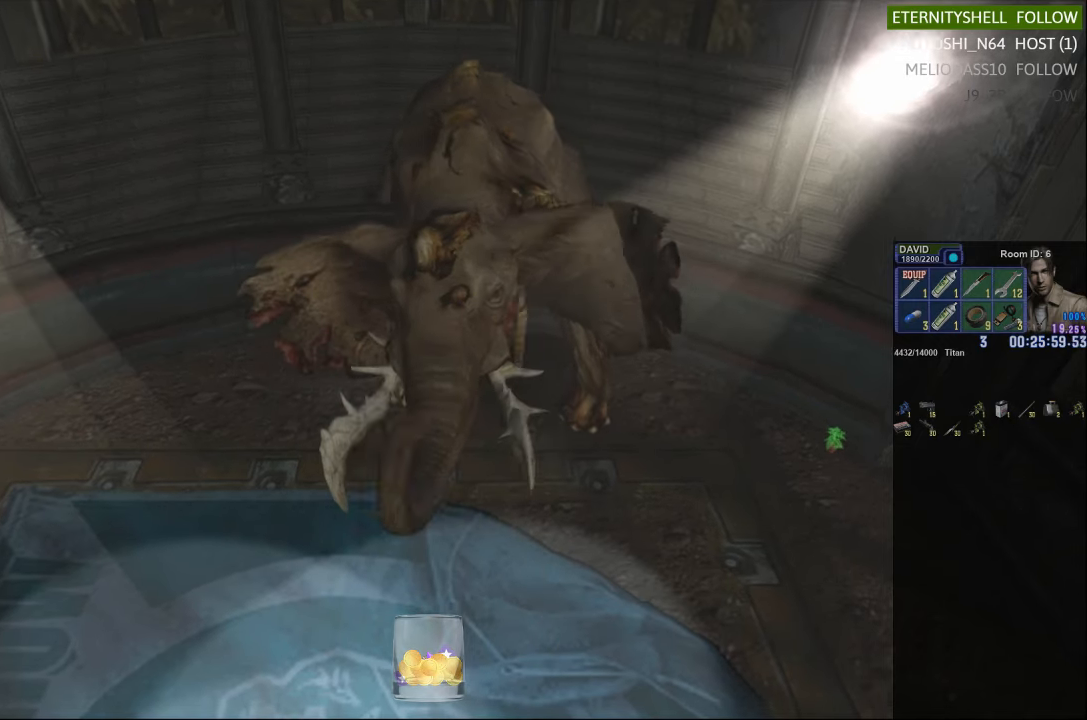
{"buttons": ["B", "R1"], "left_stick": "center", "right_stick": "center", "events": [[125, "B", "down"], [292, "B", "up"], [479, "B", "down"]]}
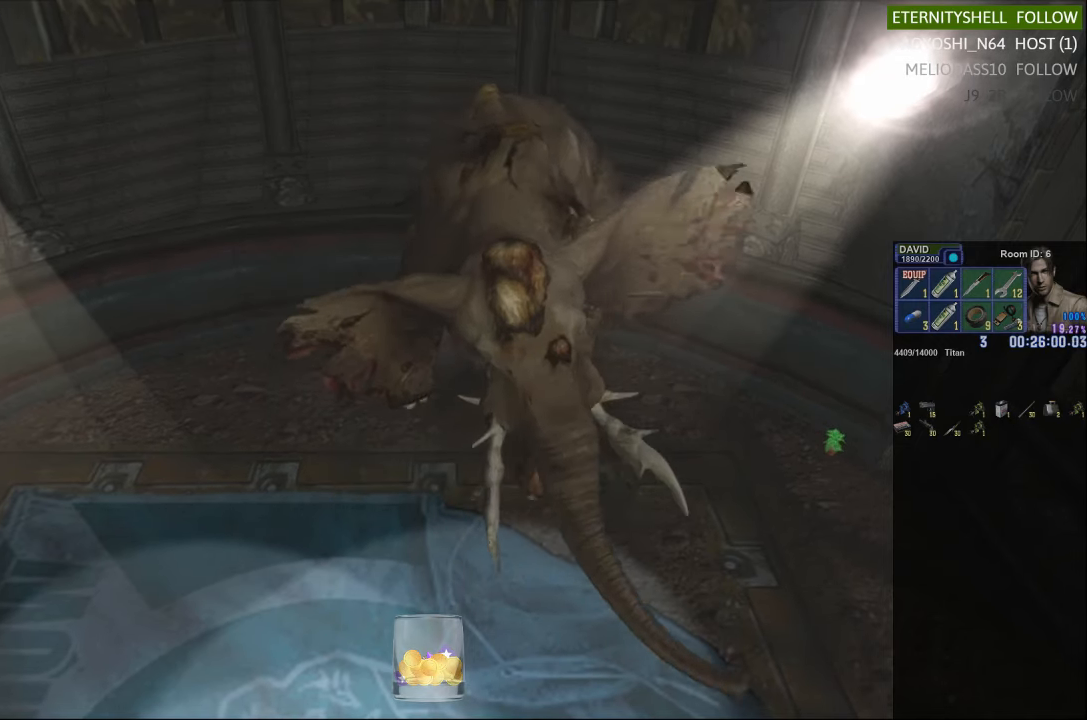
{"buttons": ["B", "R1"], "left_stick": "center", "right_stick": "center", "events": [[125, "B", "up"], [396, "B", "down"]]}
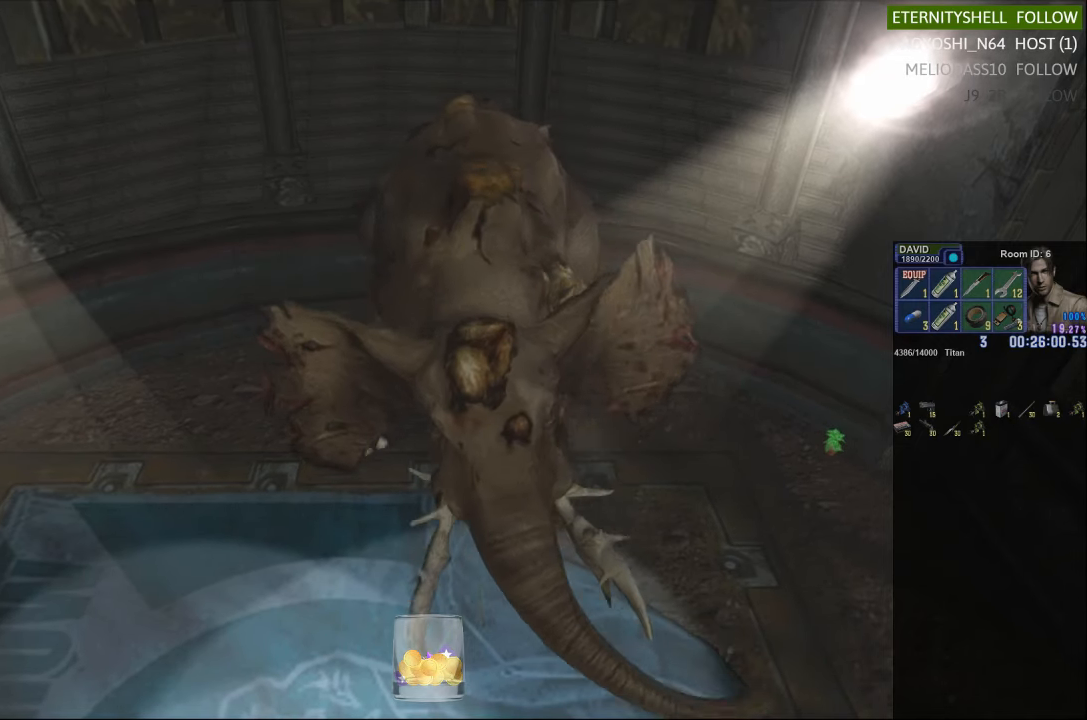
{"buttons": ["R1"], "left_stick": "center", "right_stick": "center", "events": [[63, "B", "up"]]}
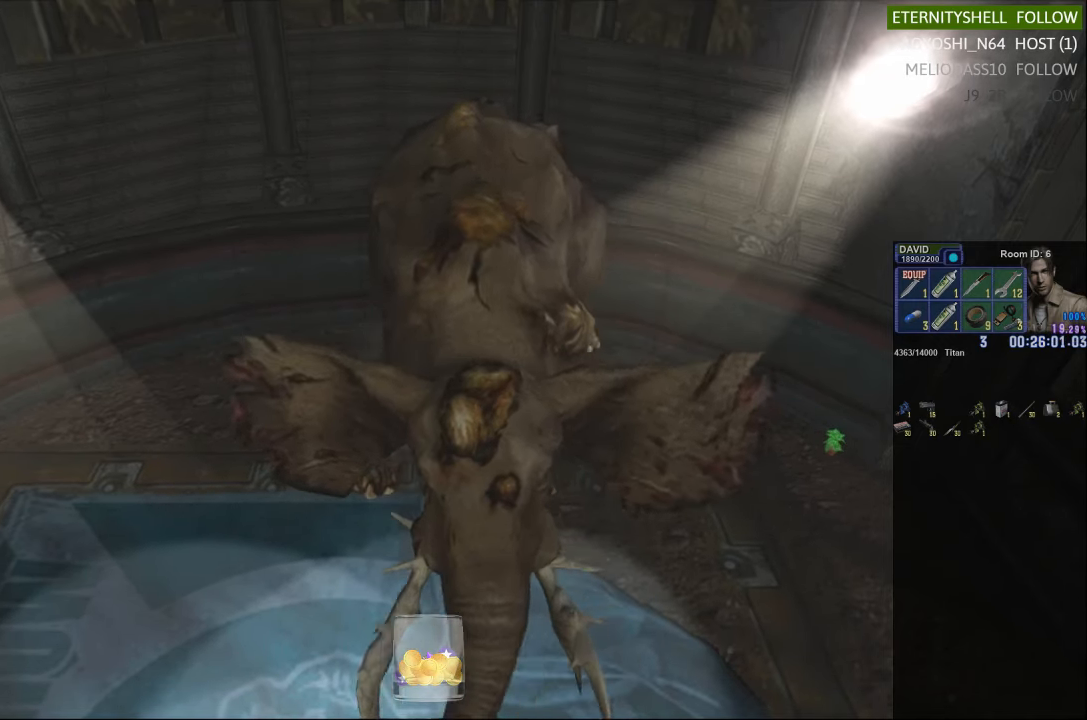
{"buttons": ["B", "R1"], "left_stick": "center", "right_stick": "center", "events": [[479, "B", "down"]]}
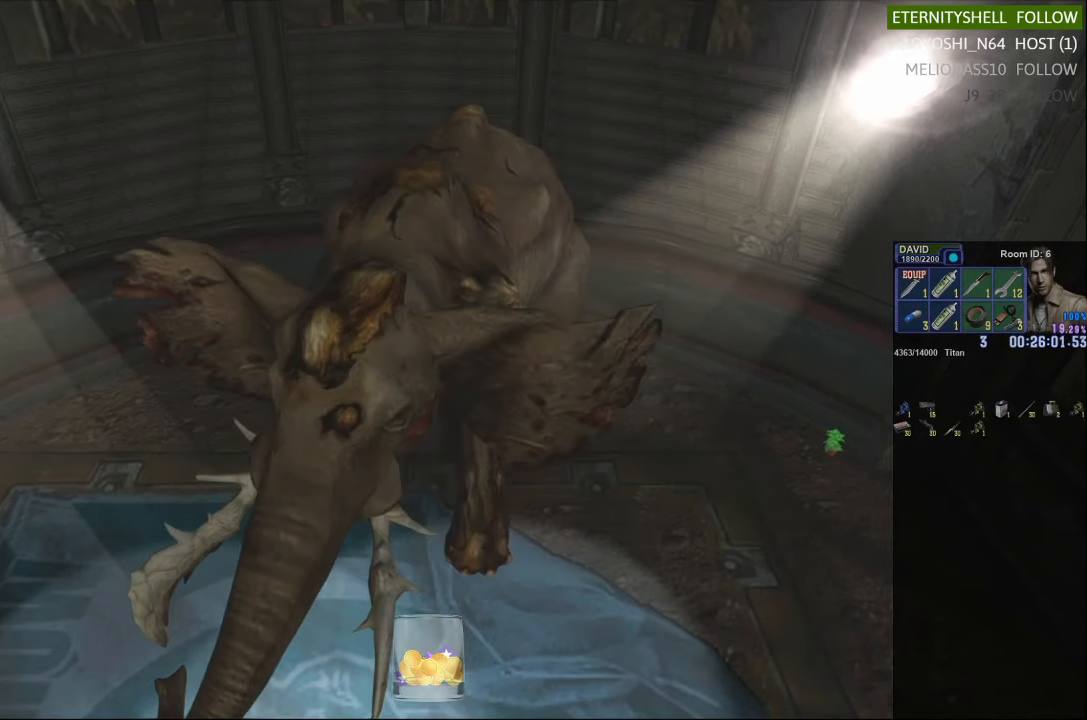
{"buttons": ["R1"], "left_stick": "center", "right_stick": "center", "events": [[146, "B", "up"], [354, "B", "down"], [500, "B", "up"]]}
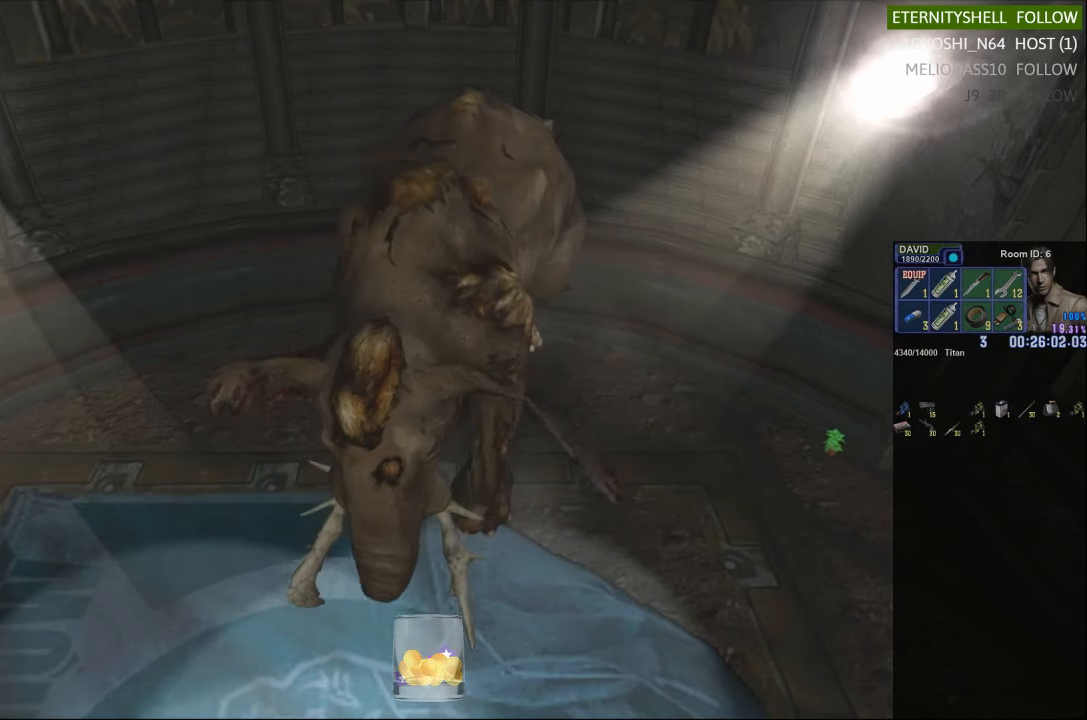
{"buttons": ["R1"], "left_stick": "center", "right_stick": "center", "events": [[271, "B", "down"], [417, "B", "up"]]}
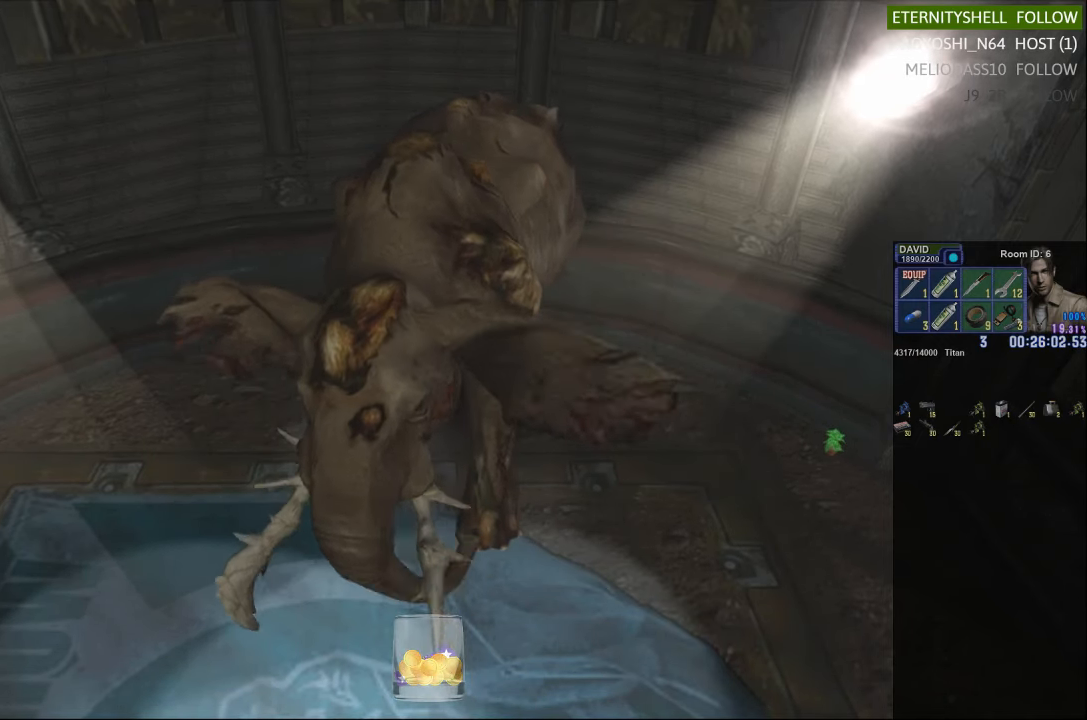
{"buttons": ["R1"], "left_stick": "center", "right_stick": "center", "events": []}
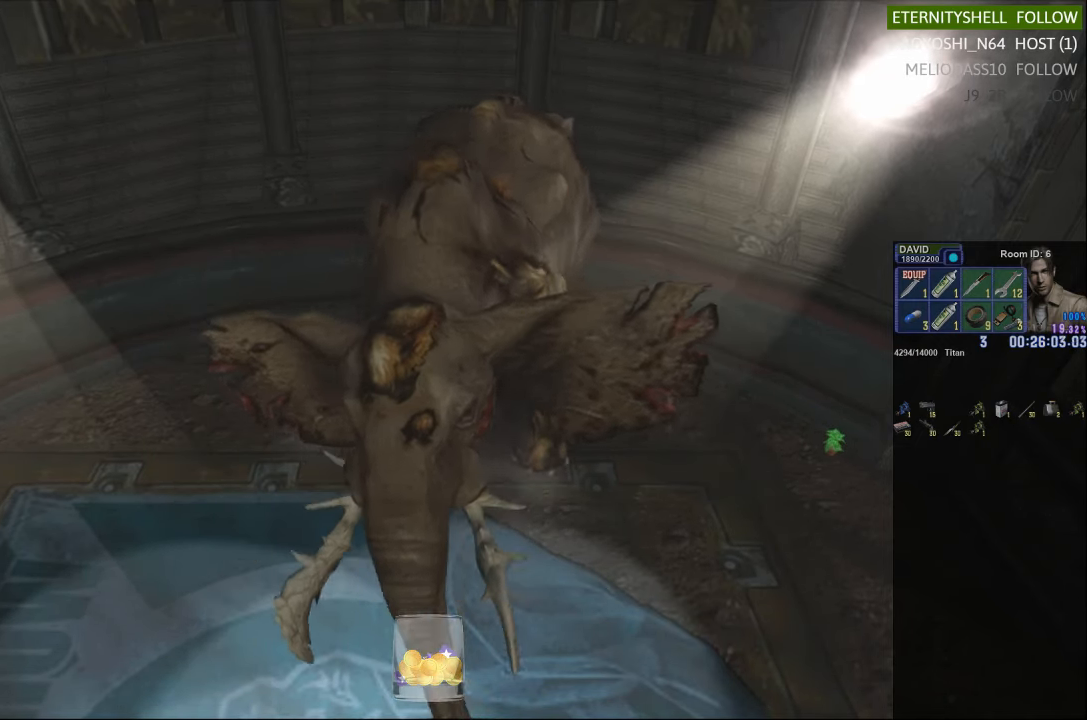
{"buttons": ["R1"], "left_stick": "center", "right_stick": "center", "events": [[292, "B", "down"], [438, "B", "up"]]}
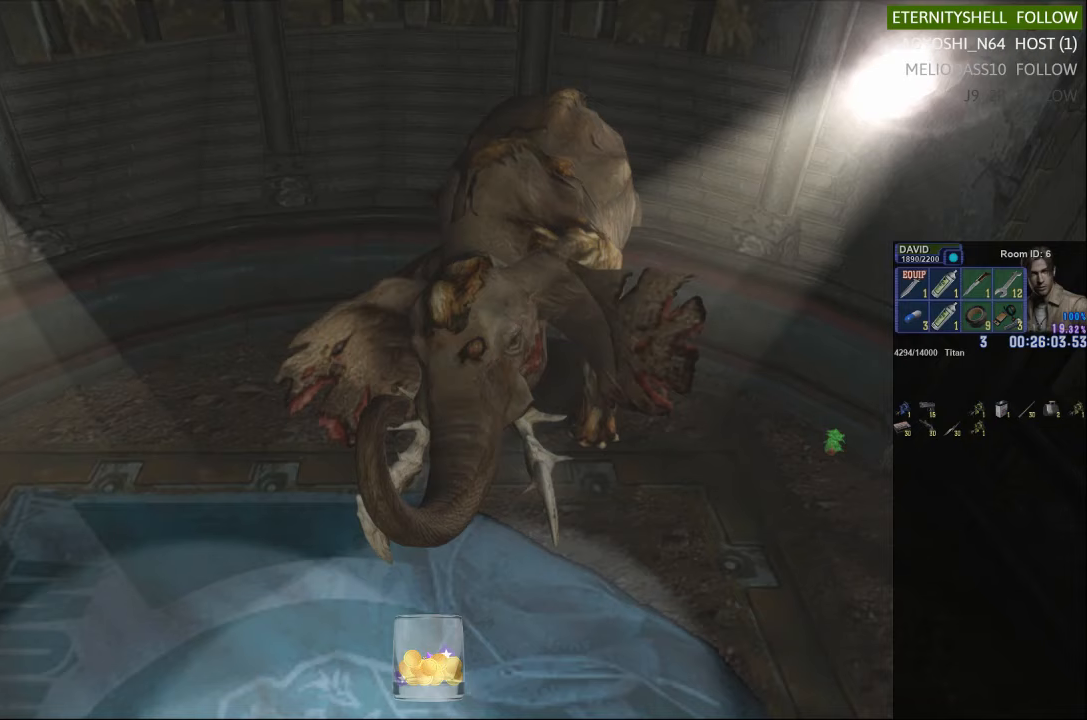
{"buttons": ["R1"], "left_stick": "center", "right_stick": "center", "events": [[146, "B", "down"], [271, "B", "up"]]}
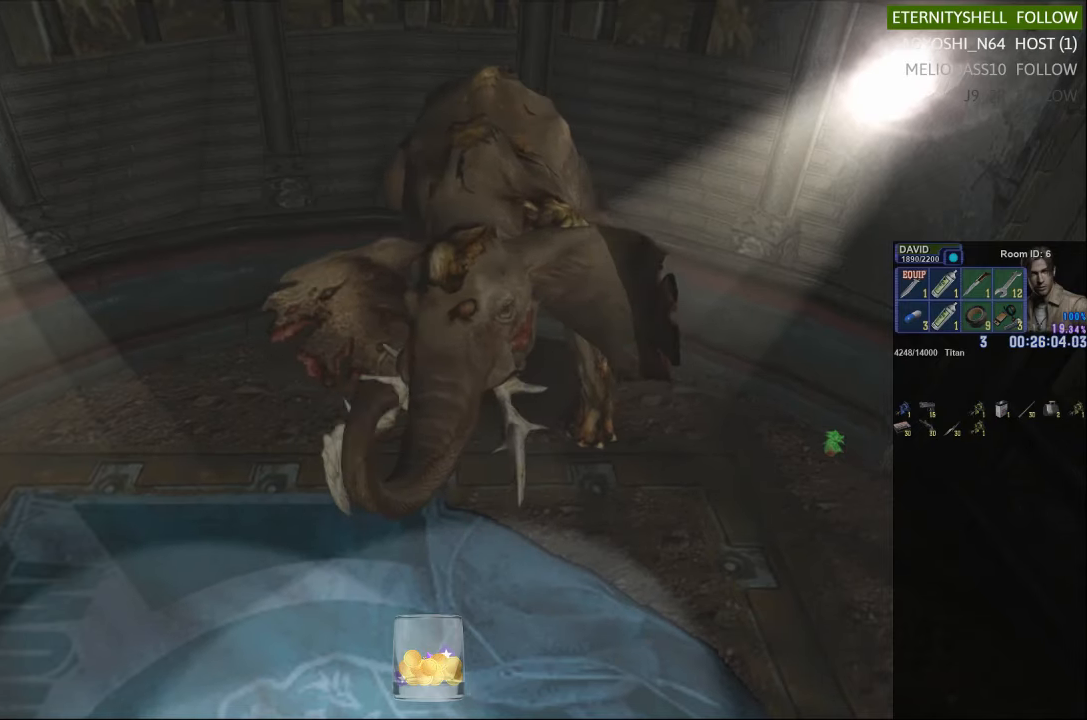
{"buttons": ["R1"], "left_stick": "center", "right_stick": "center", "events": [[42, "B", "down"], [208, "B", "up"]]}
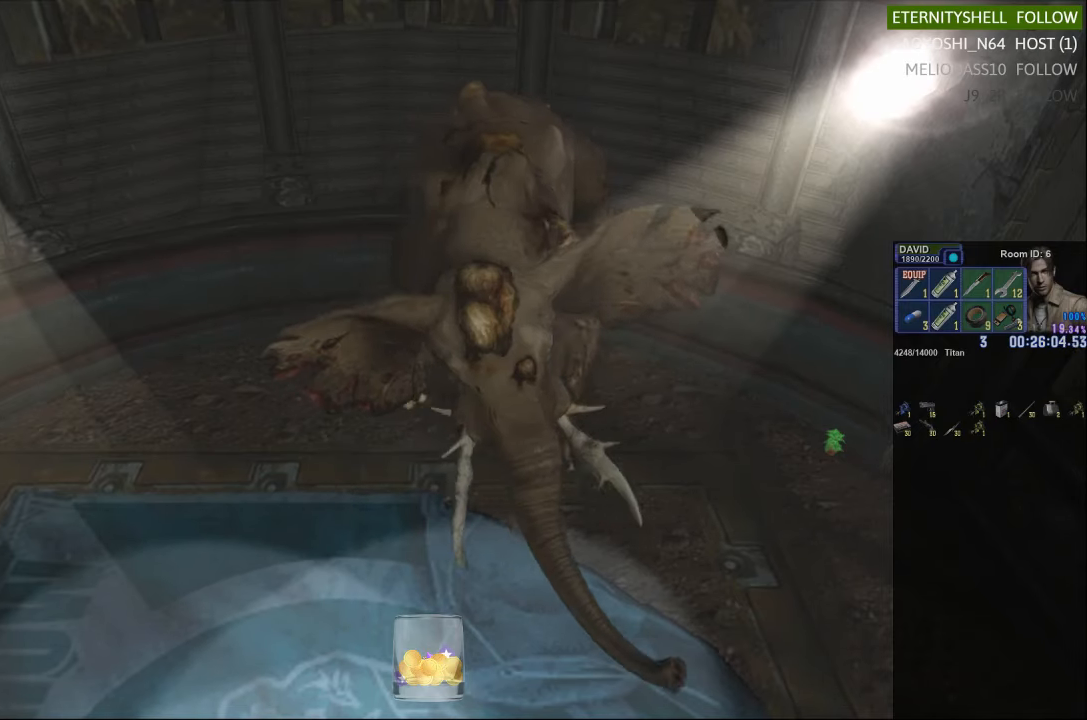
{"buttons": ["R1"], "left_stick": "center", "right_stick": "center", "events": []}
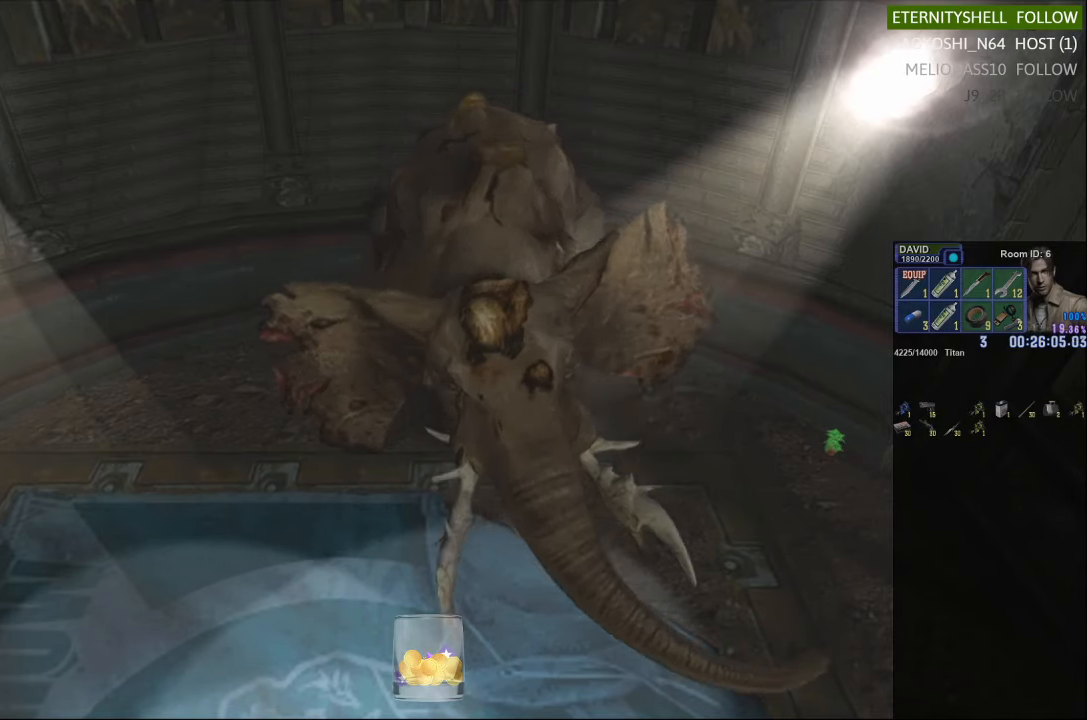
{"buttons": ["B", "R1"], "left_stick": "center", "right_stick": "center", "events": [[63, "B", "down"], [229, "B", "up"], [396, "B", "down"]]}
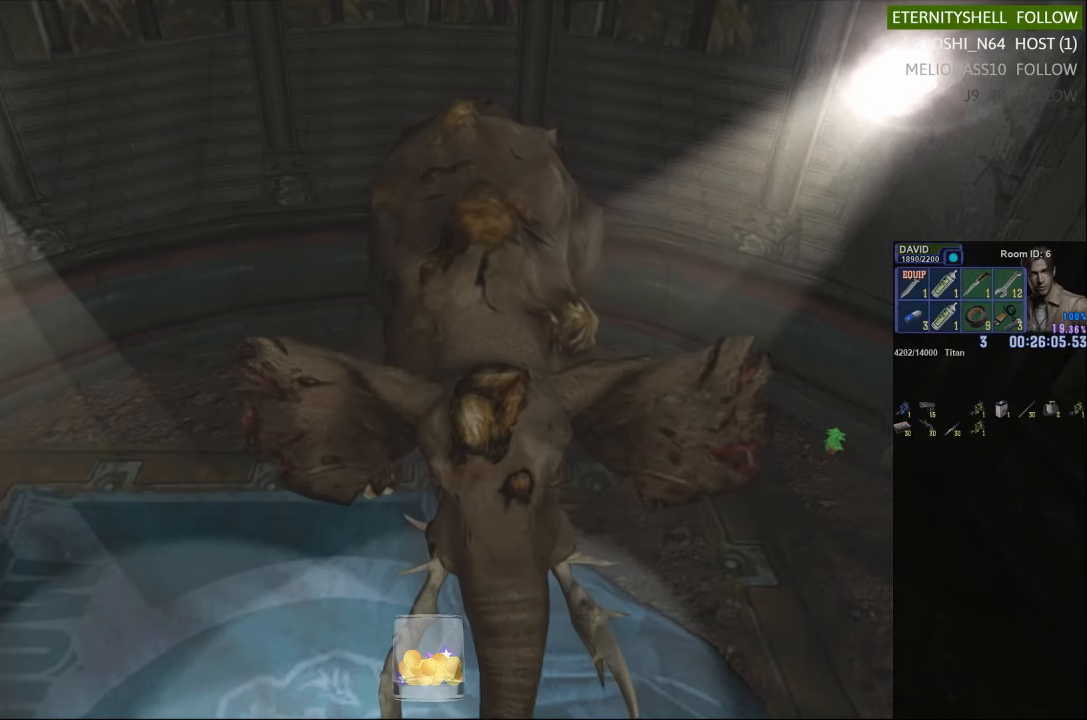
{"buttons": ["R1"], "left_stick": "center", "right_stick": "center", "events": [[42, "B", "up"], [313, "B", "down"], [458, "B", "up"]]}
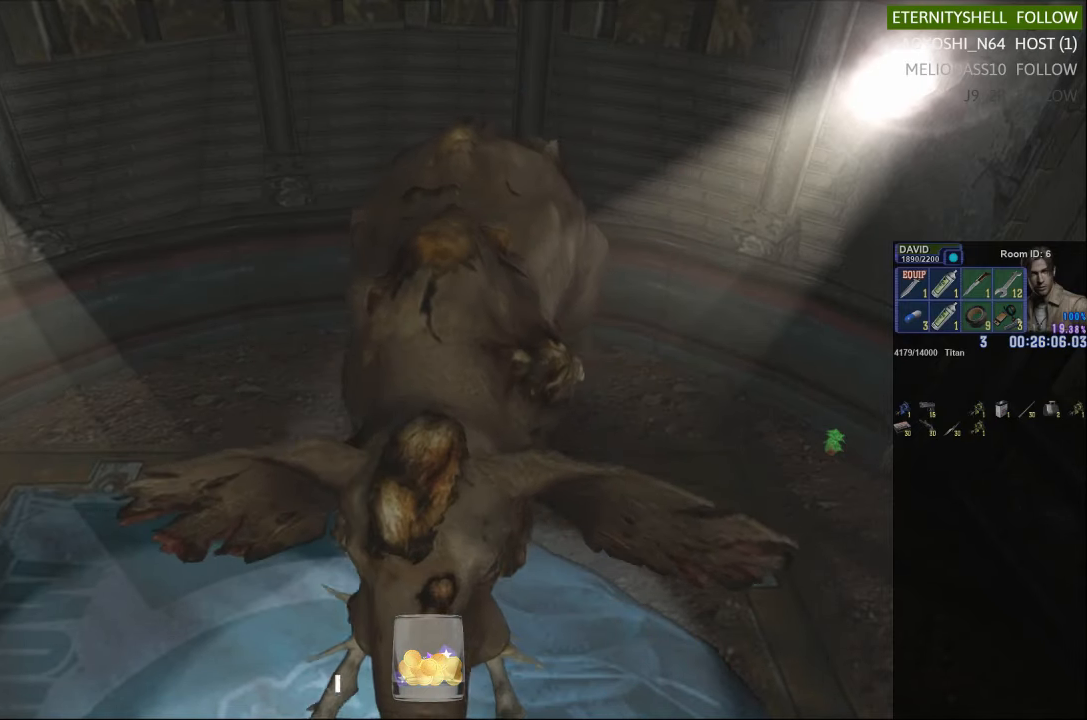
{"buttons": ["R1"], "left_stick": "center", "right_stick": "center", "events": []}
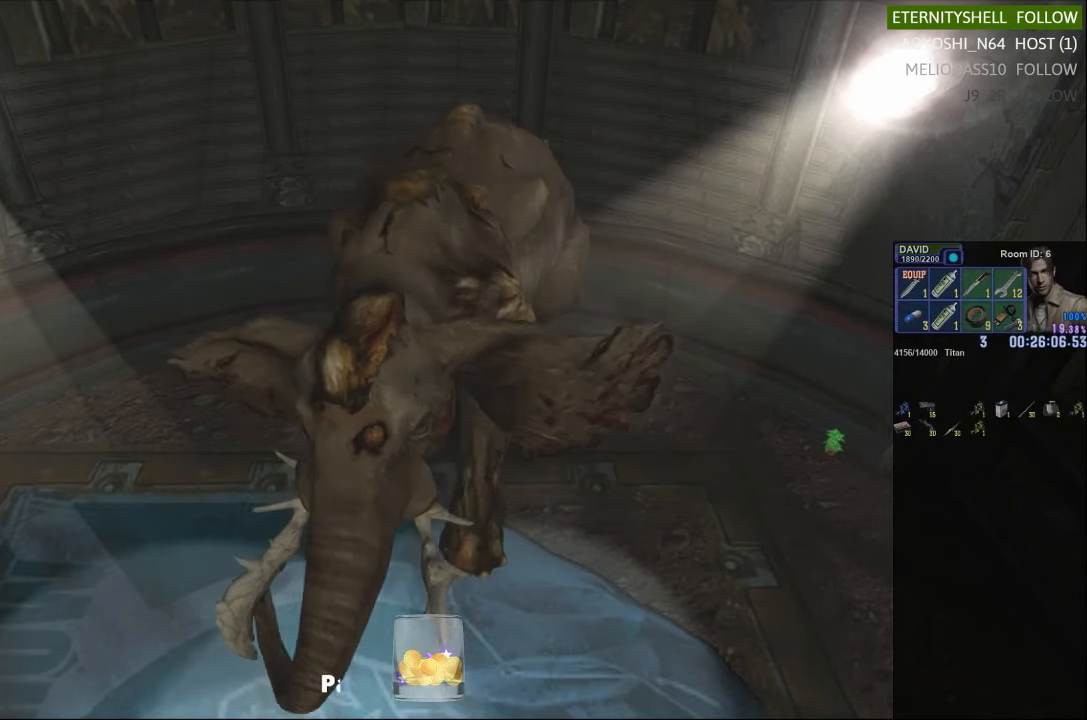
{"buttons": ["B", "R1"], "left_stick": "center", "right_stick": "center", "events": [[375, "B", "down"]]}
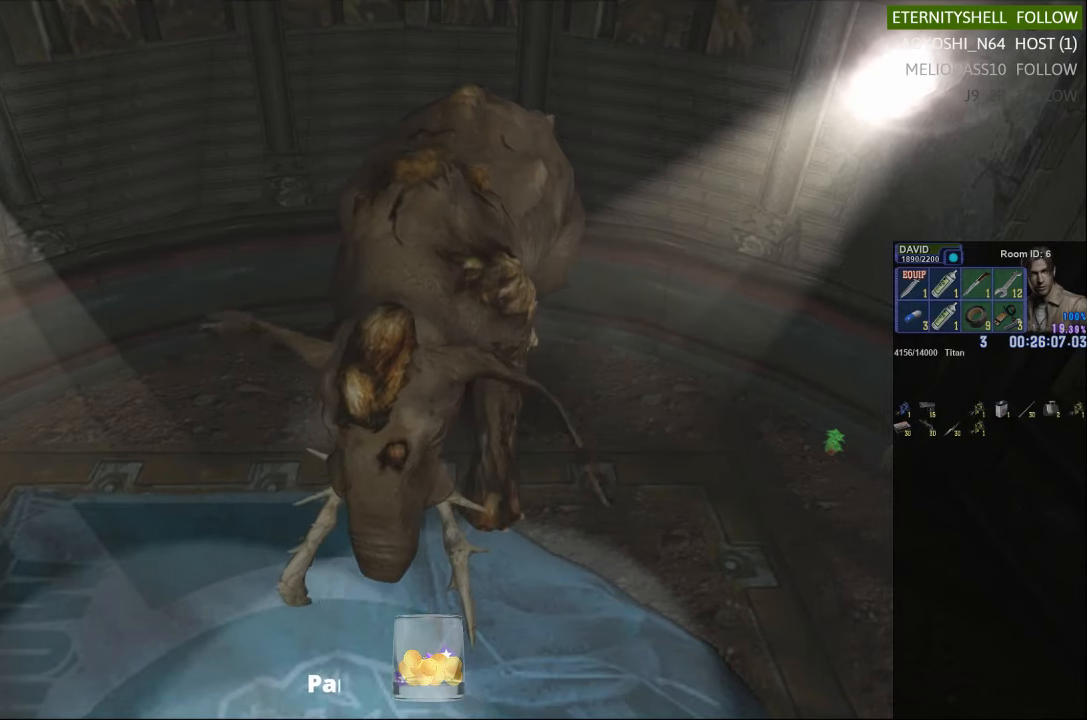
{"buttons": ["R1"], "left_stick": "center", "right_stick": "center", "events": [[21, "B", "up"], [229, "B", "down"], [375, "B", "up"]]}
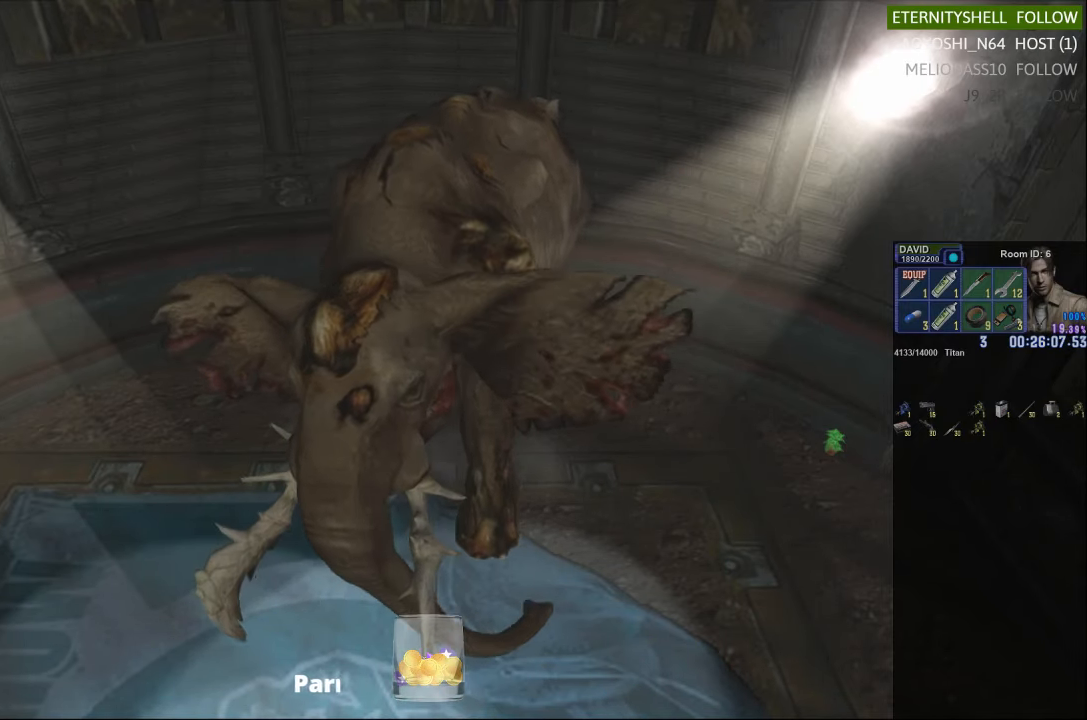
{"buttons": ["R1"], "left_stick": "center", "right_stick": "center", "events": [[146, "B", "down"], [271, "B", "up"]]}
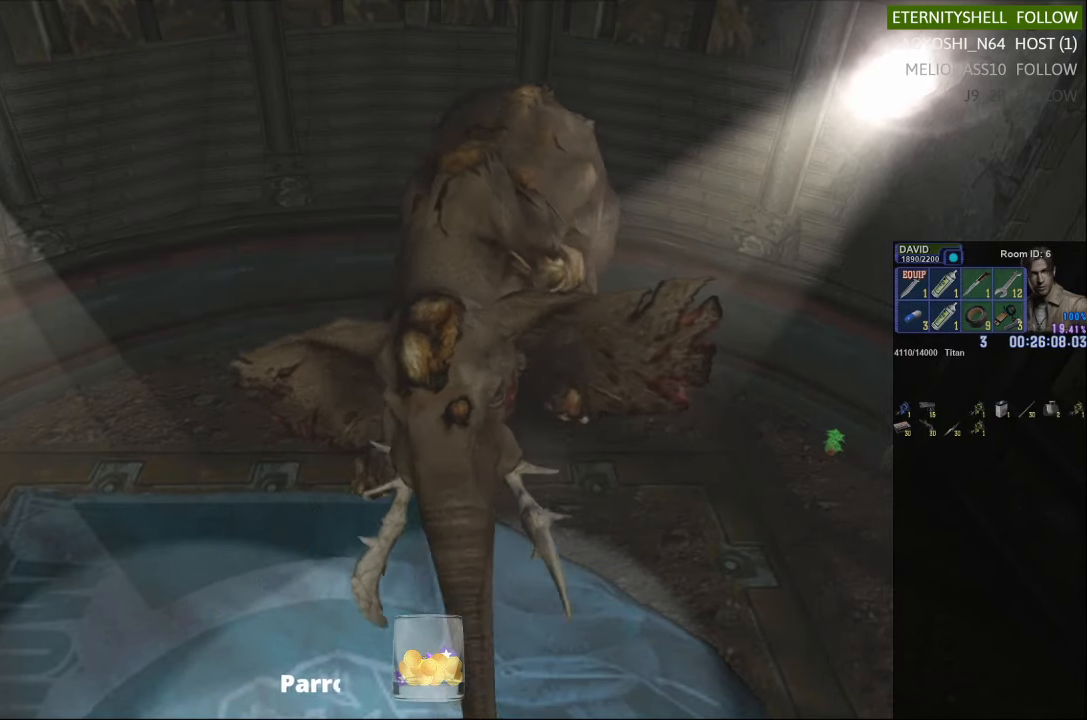
{"buttons": ["R1"], "left_stick": "center", "right_stick": "center", "events": []}